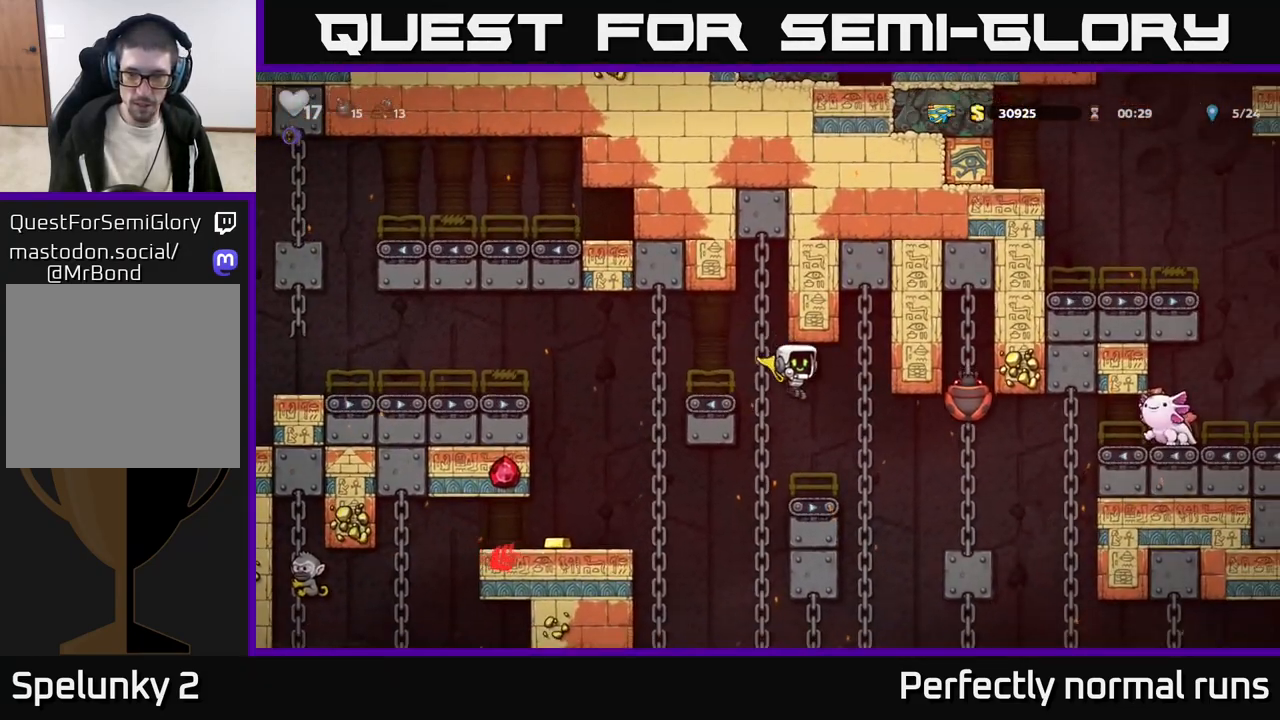
Gameplay with a controller (Xbox layout); each line is a JSON object with the inputs held at the frame after it. "events" lists button and stick changes between this image and that frame as [ms after this image, input, new state], when the widget could be followed in between.
{"buttons": ["A", "X"], "left_stick": "center", "right_stick": "center", "events": [[133, "A", "up"], [300, "left_stick", "right"], [433, "A", "down"], [433, "left_stick", "center"], [467, "X", "down"]]}
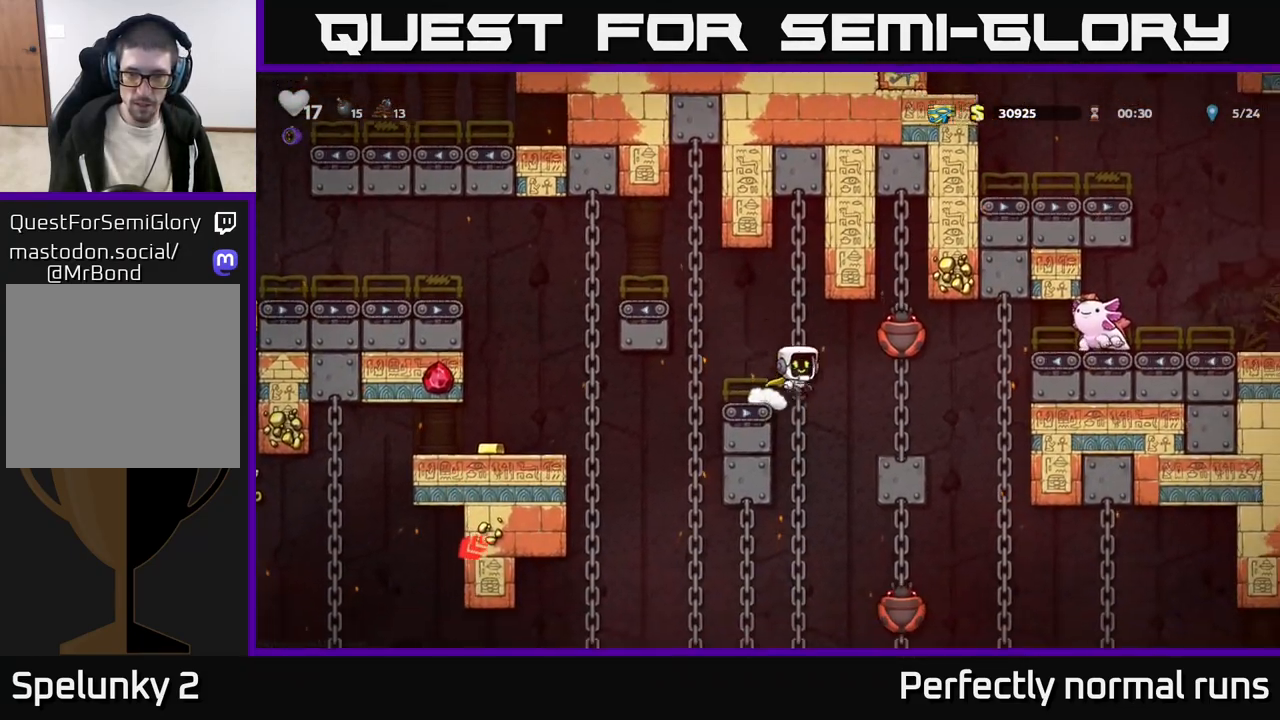
{"buttons": ["A"], "left_stick": "center", "right_stick": "center", "events": [[17, "left_stick", "right"], [50, "A", "up"], [67, "X", "up"], [167, "left_stick", "center"], [283, "A", "down"]]}
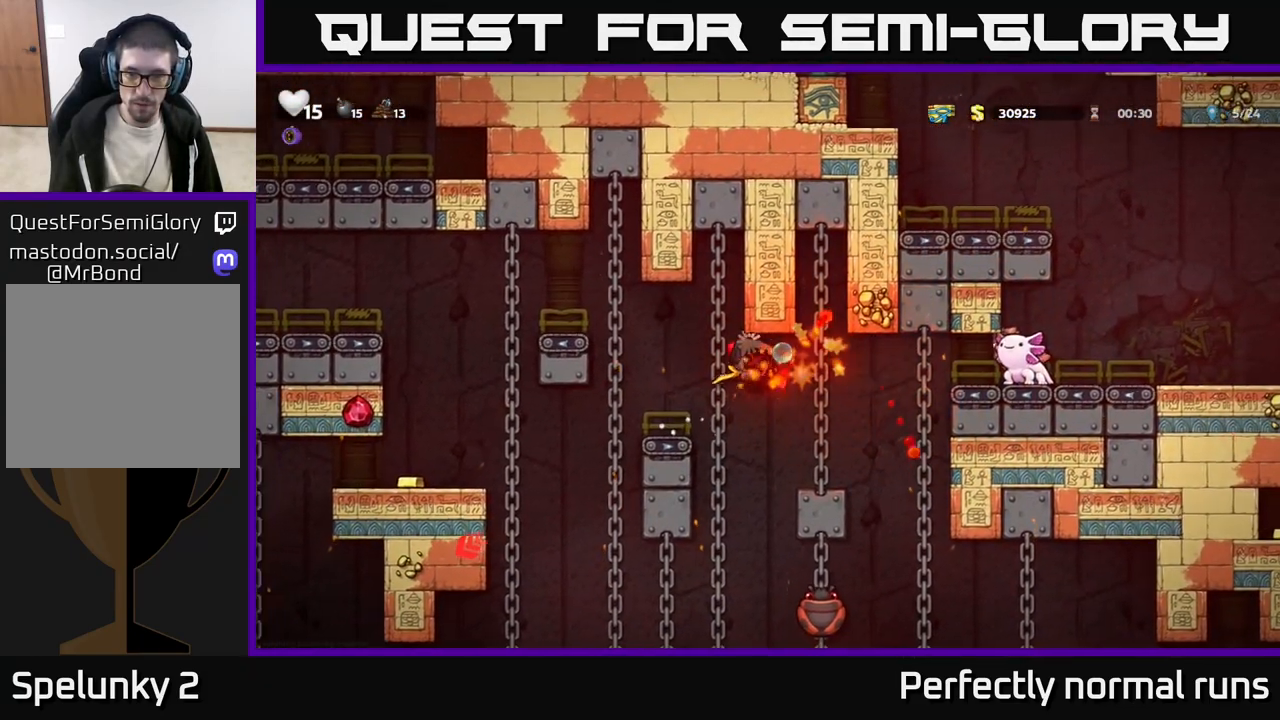
{"buttons": [], "left_stick": "right", "right_stick": "center", "events": [[183, "A", "up"], [200, "left_stick", "up-left"], [283, "A", "down"], [383, "left_stick", "right"], [433, "A", "up"]]}
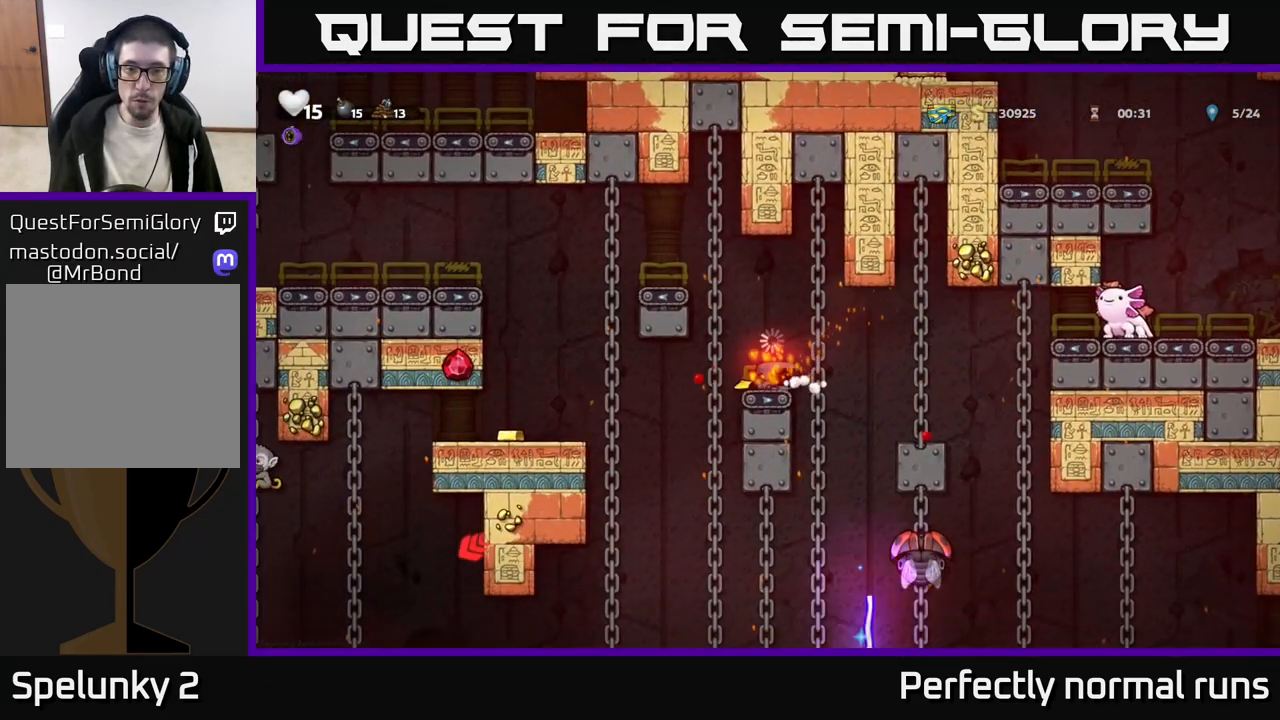
{"buttons": ["A"], "left_stick": "left", "right_stick": "center", "events": [[50, "A", "down"], [183, "A", "up"], [200, "left_stick", "left"], [250, "A", "down"], [367, "A", "up"], [450, "A", "down"]]}
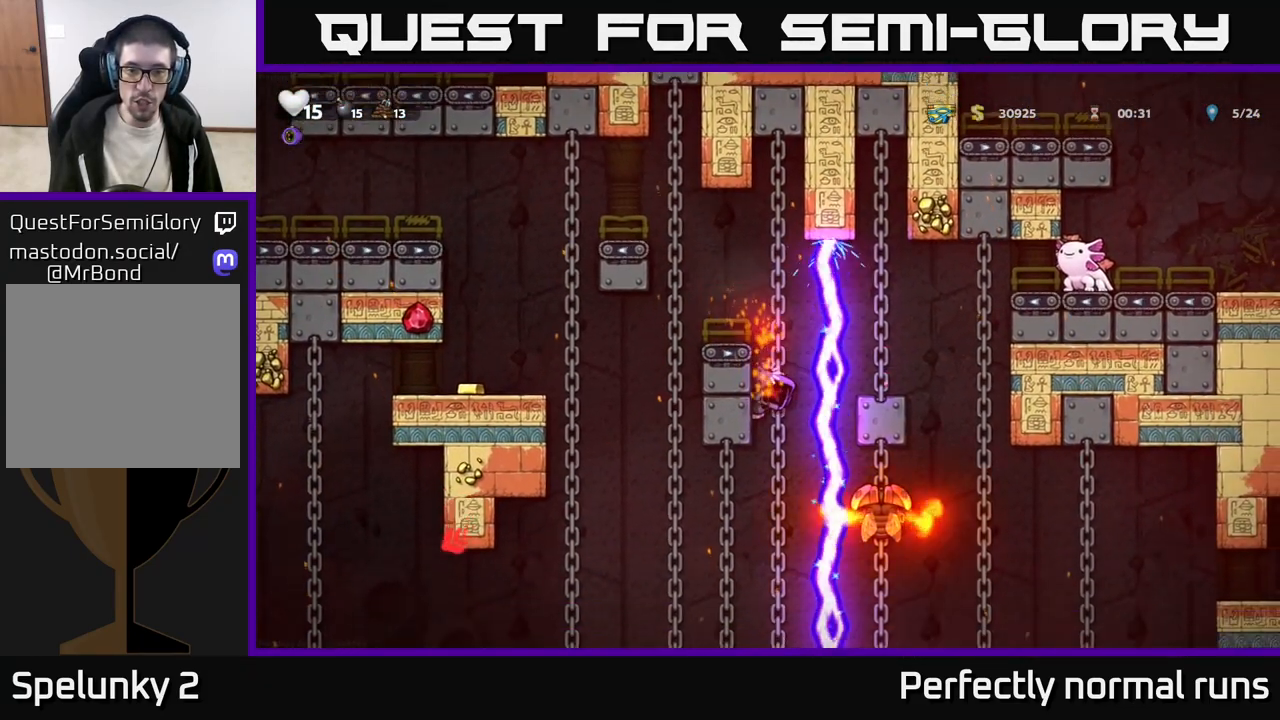
{"buttons": [], "left_stick": "center", "right_stick": "center", "events": [[33, "left_stick", "up-left"], [83, "A", "up"], [167, "A", "down"], [283, "A", "up"], [350, "A", "down"], [383, "left_stick", "center"], [500, "A", "up"]]}
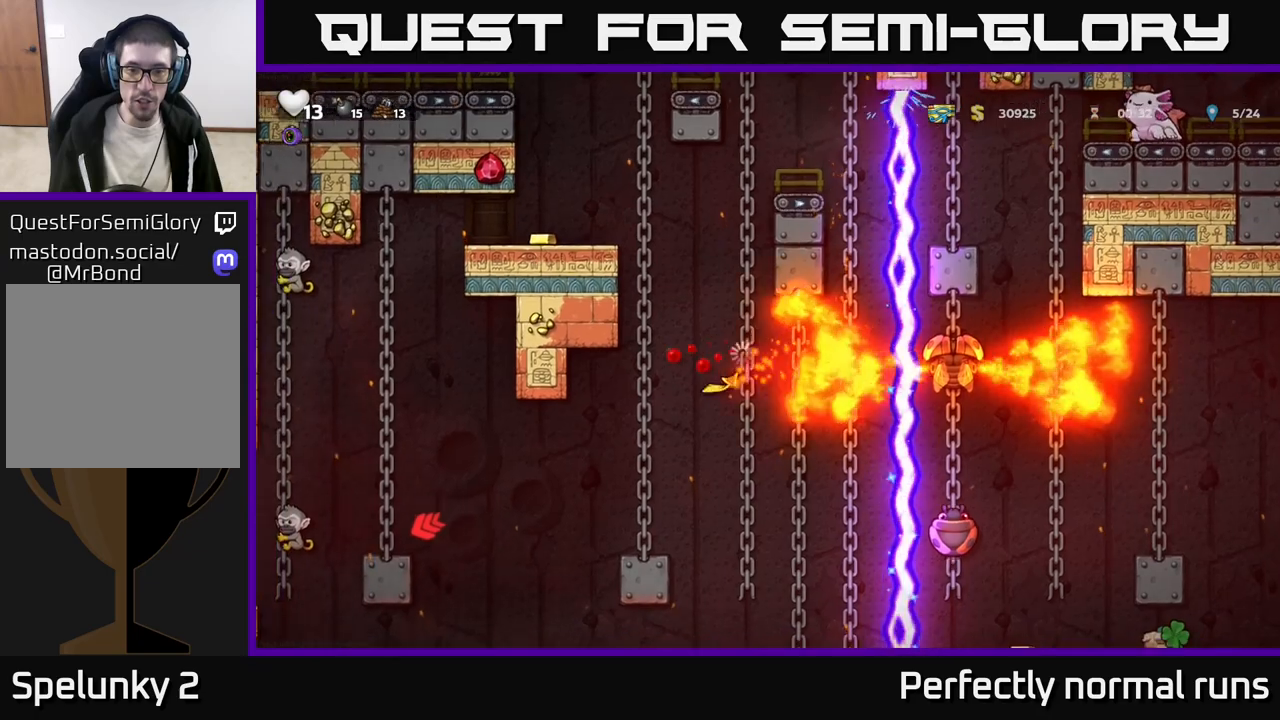
{"buttons": ["A"], "left_stick": "left", "right_stick": "center", "events": [[50, "left_stick", "up-left"], [100, "A", "down"], [267, "A", "up"], [317, "left_stick", "right"], [367, "A", "down"], [450, "left_stick", "left"]]}
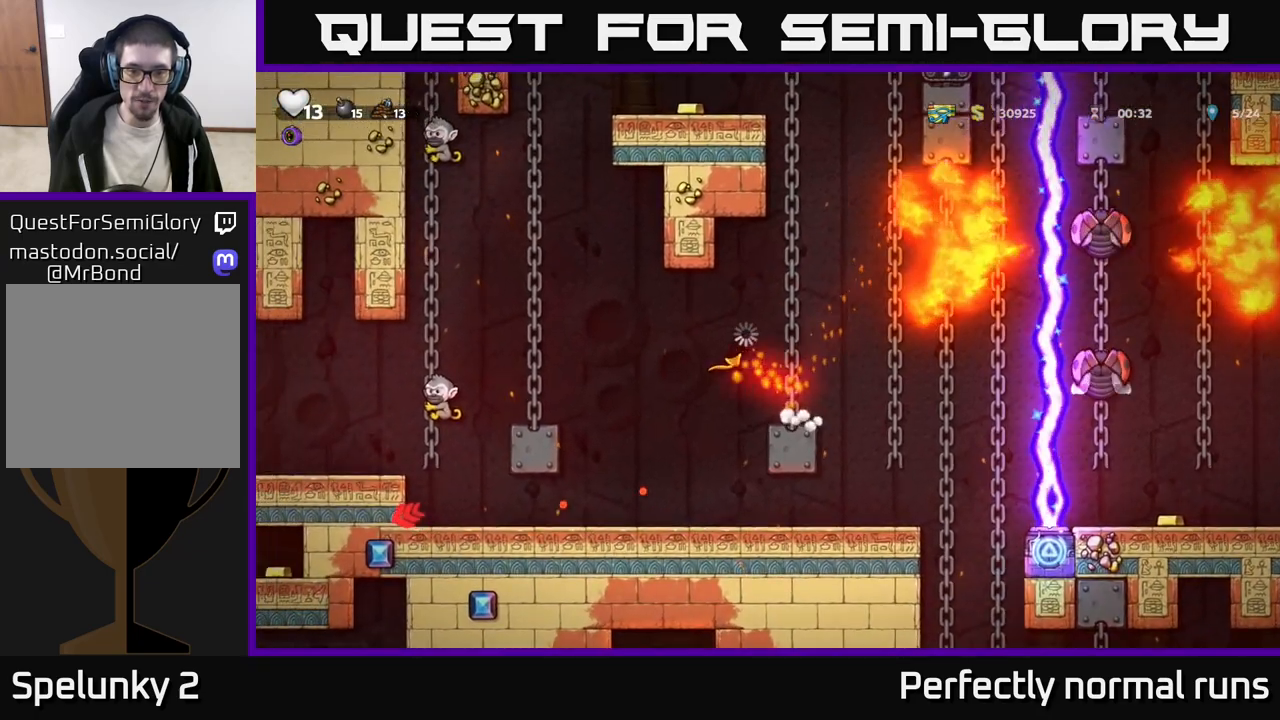
{"buttons": [], "left_stick": "right", "right_stick": "center", "events": [[17, "A", "up"], [50, "left_stick", "center"], [167, "A", "down"], [267, "left_stick", "right"], [350, "A", "up"]]}
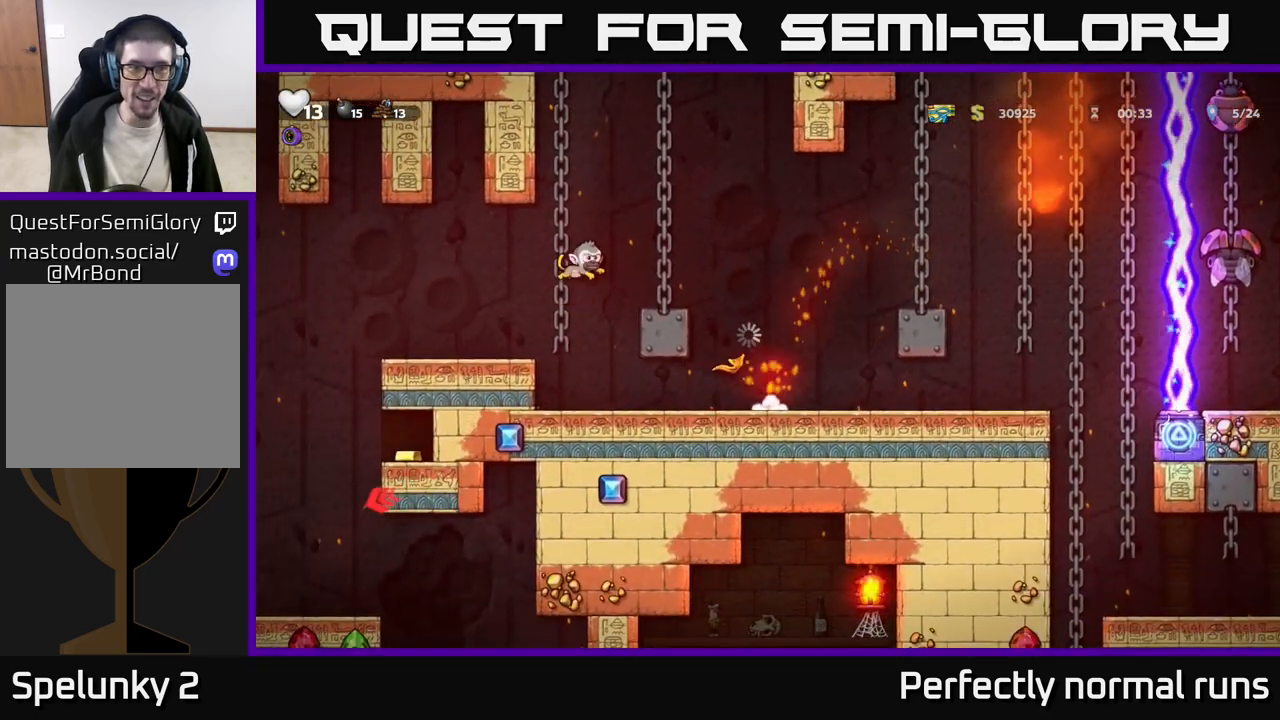
{"buttons": [], "left_stick": "center", "right_stick": "center", "events": [[183, "left_stick", "center"], [250, "left_stick", "left"], [433, "left_stick", "center"]]}
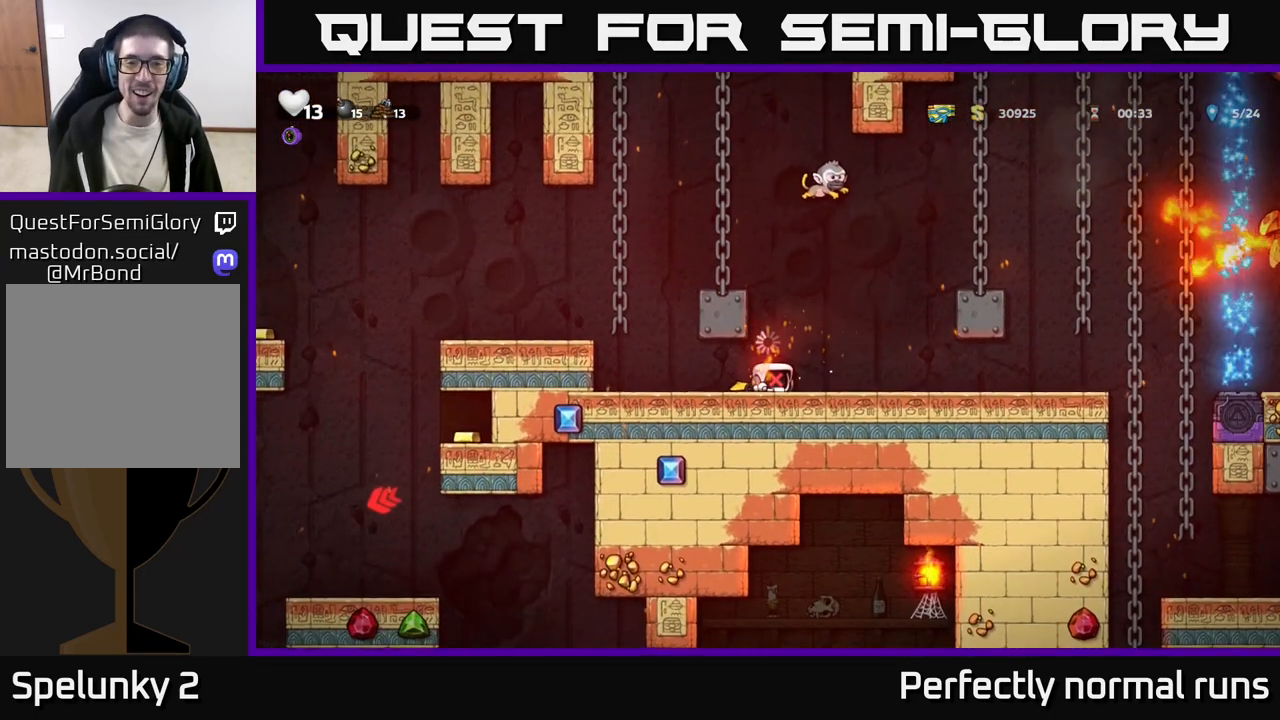
{"buttons": [], "left_stick": "left", "right_stick": "center", "events": [[333, "left_stick", "up-right"], [433, "left_stick", "center"], [483, "left_stick", "left"]]}
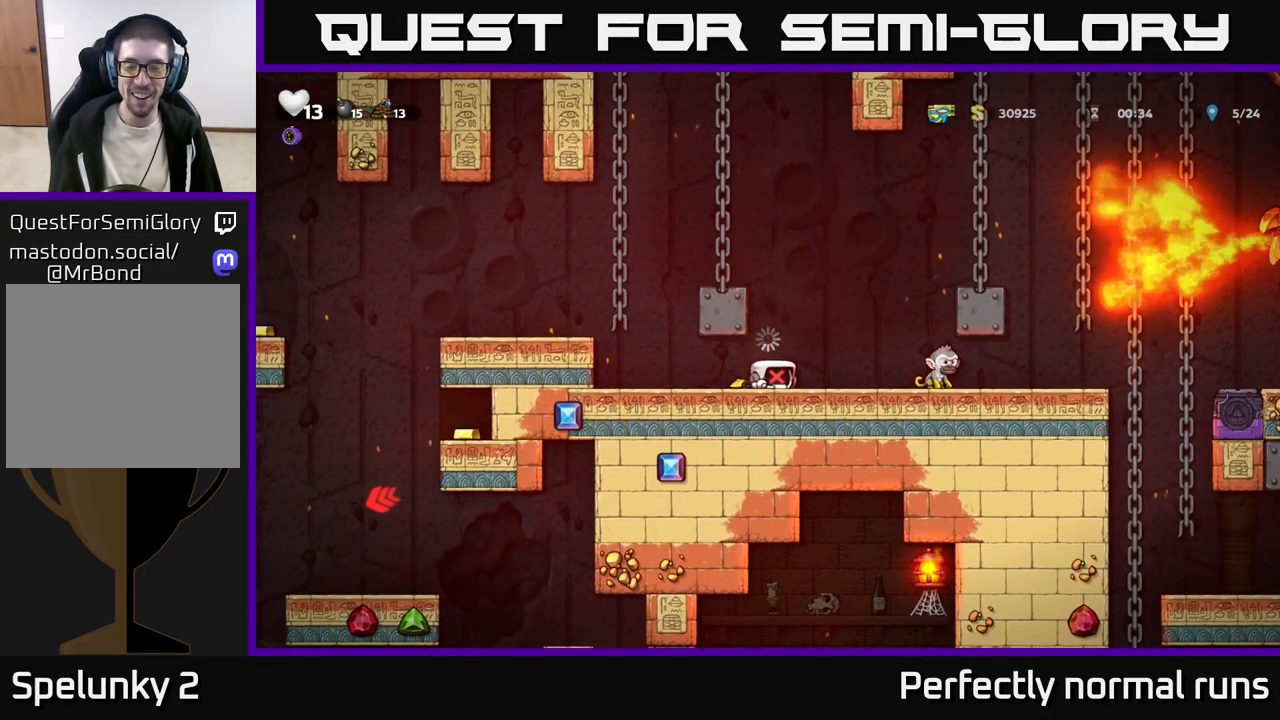
{"buttons": [], "left_stick": "center", "right_stick": "center", "events": [[167, "left_stick", "center"], [300, "left_stick", "right"], [450, "left_stick", "center"]]}
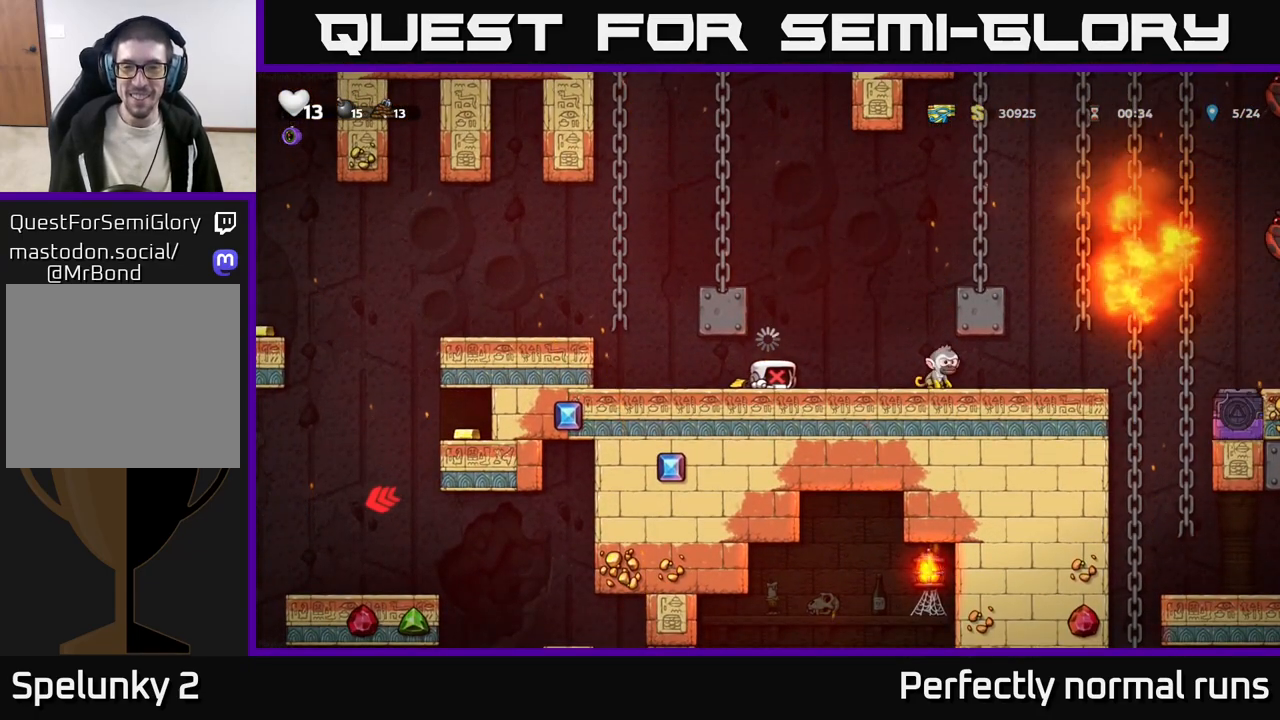
{"buttons": [], "left_stick": "left", "right_stick": "center", "events": [[150, "left_stick", "right"], [267, "A", "down"], [267, "X", "down"], [417, "A", "up"], [433, "X", "up"], [483, "left_stick", "left"]]}
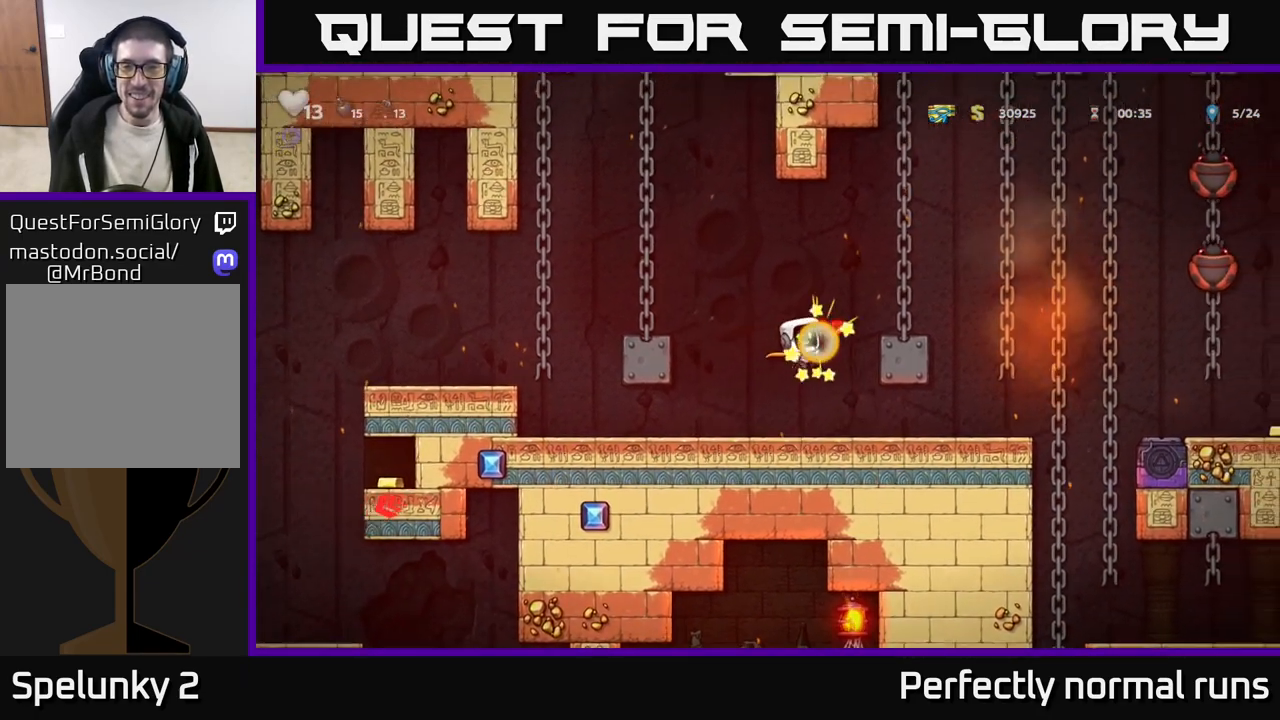
{"buttons": ["A"], "left_stick": "right", "right_stick": "center", "events": [[167, "left_stick", "center"], [250, "left_stick", "right"], [383, "A", "down"]]}
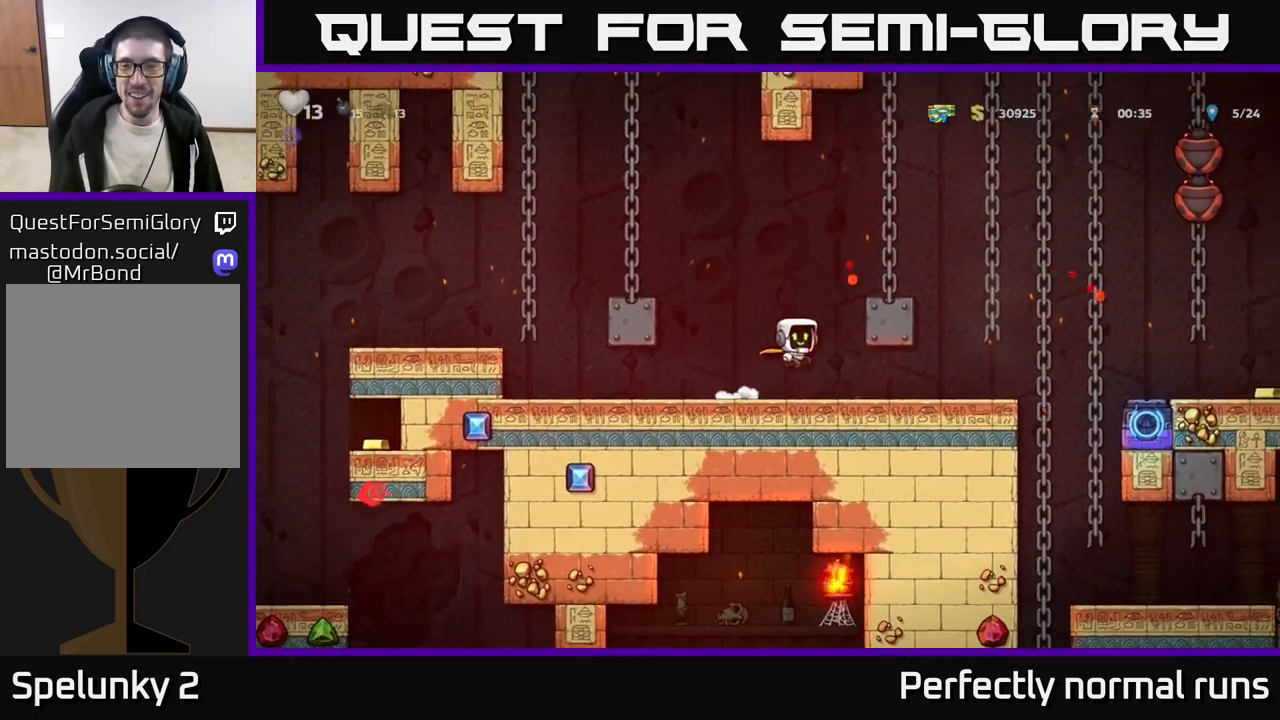
{"buttons": [], "left_stick": "center", "right_stick": "center", "events": [[100, "A", "up"], [267, "A", "down"], [400, "A", "up"], [433, "left_stick", "center"]]}
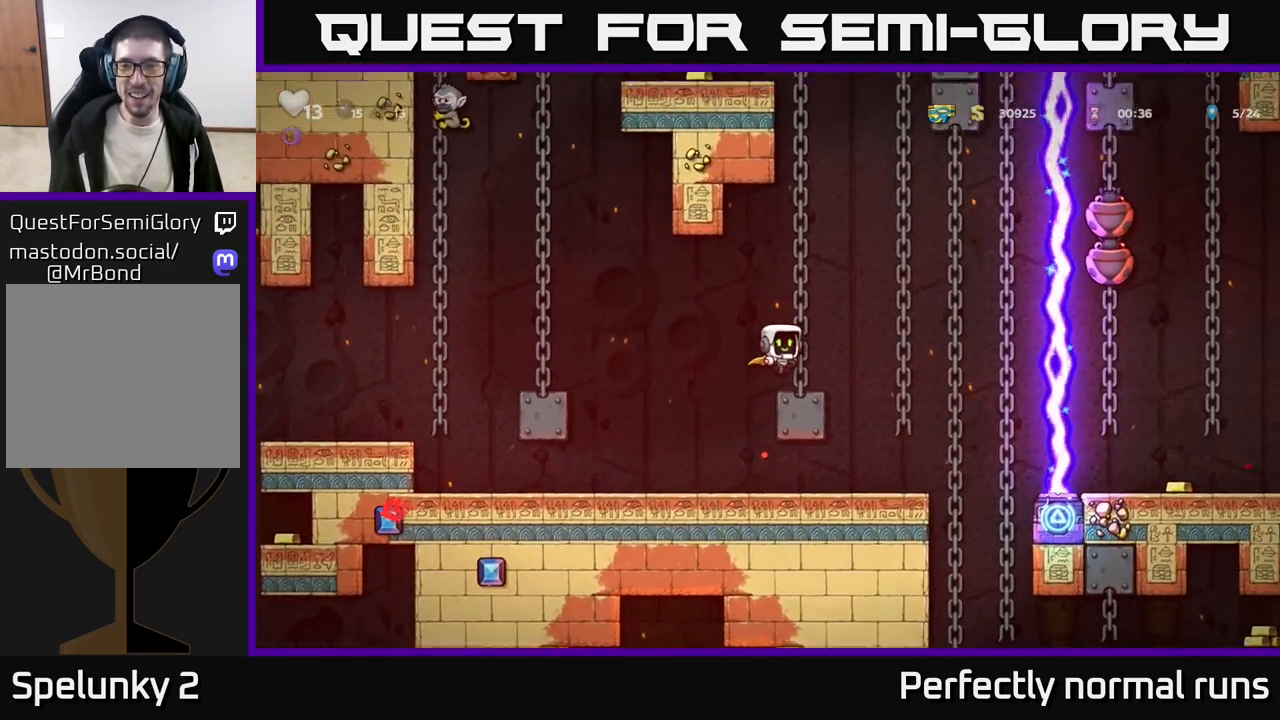
{"buttons": [], "left_stick": "up", "right_stick": "center", "events": [[150, "left_stick", "right"], [200, "A", "down"], [383, "A", "up"], [467, "left_stick", "up"]]}
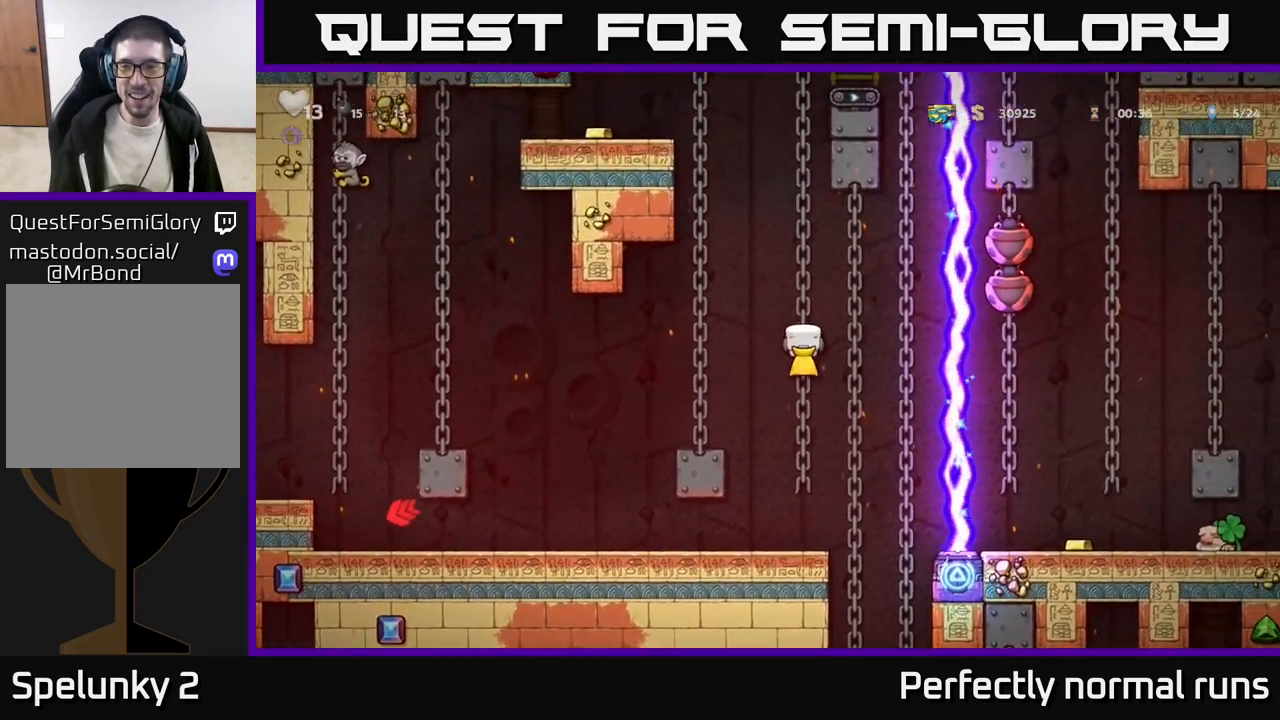
{"buttons": [], "left_stick": "up", "right_stick": "center", "events": []}
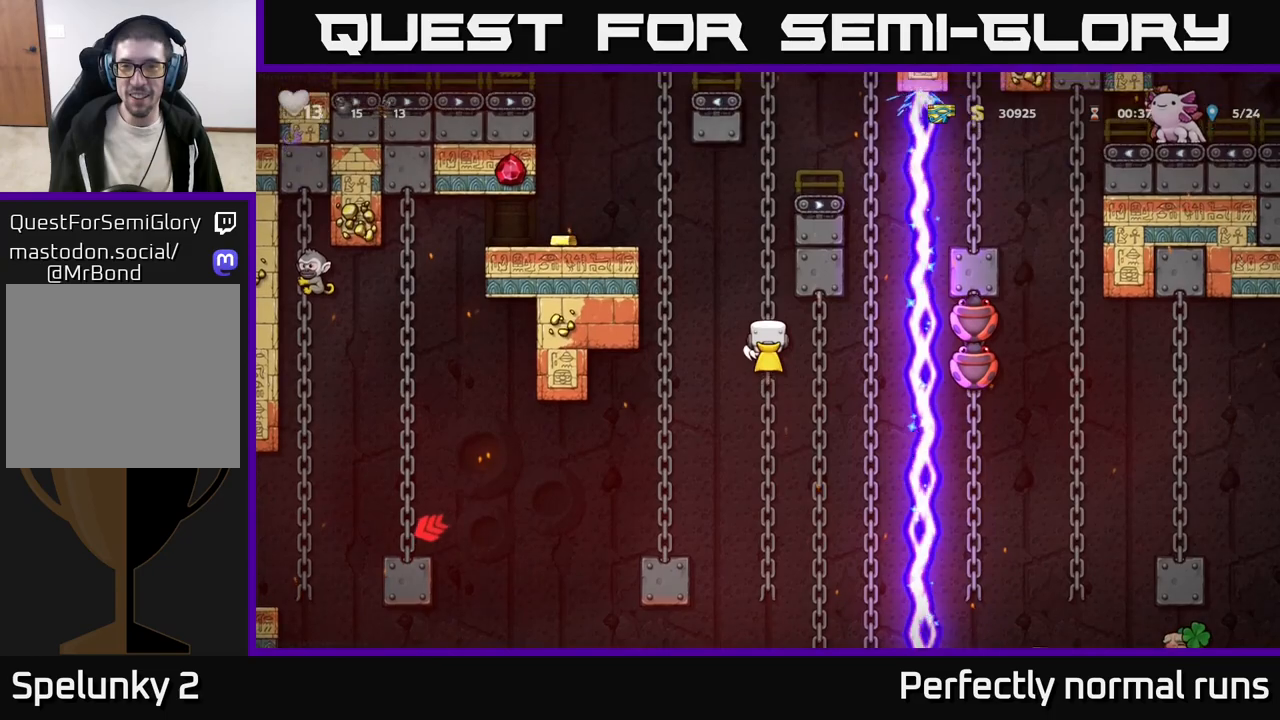
{"buttons": [], "left_stick": "center", "right_stick": "center", "events": [[317, "left_stick", "center"]]}
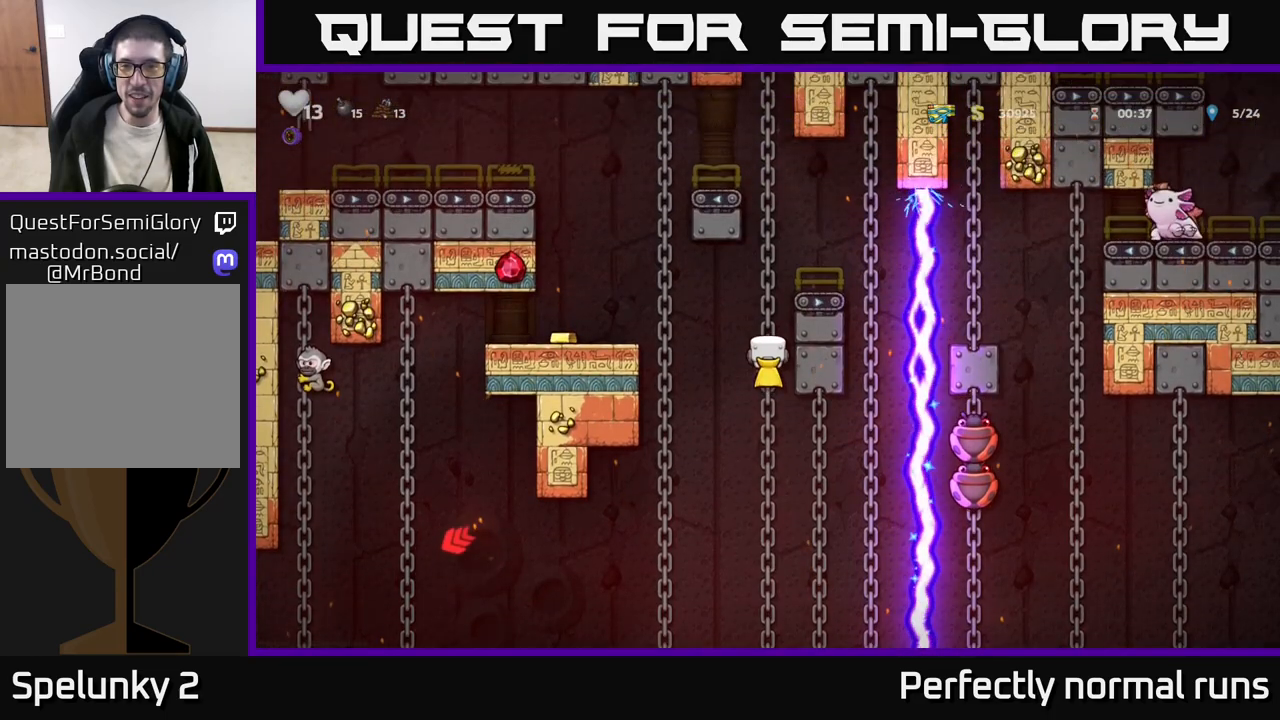
{"buttons": ["A"], "left_stick": "up-right", "right_stick": "center", "events": [[283, "A", "down"], [300, "left_stick", "up"], [483, "left_stick", "up-right"]]}
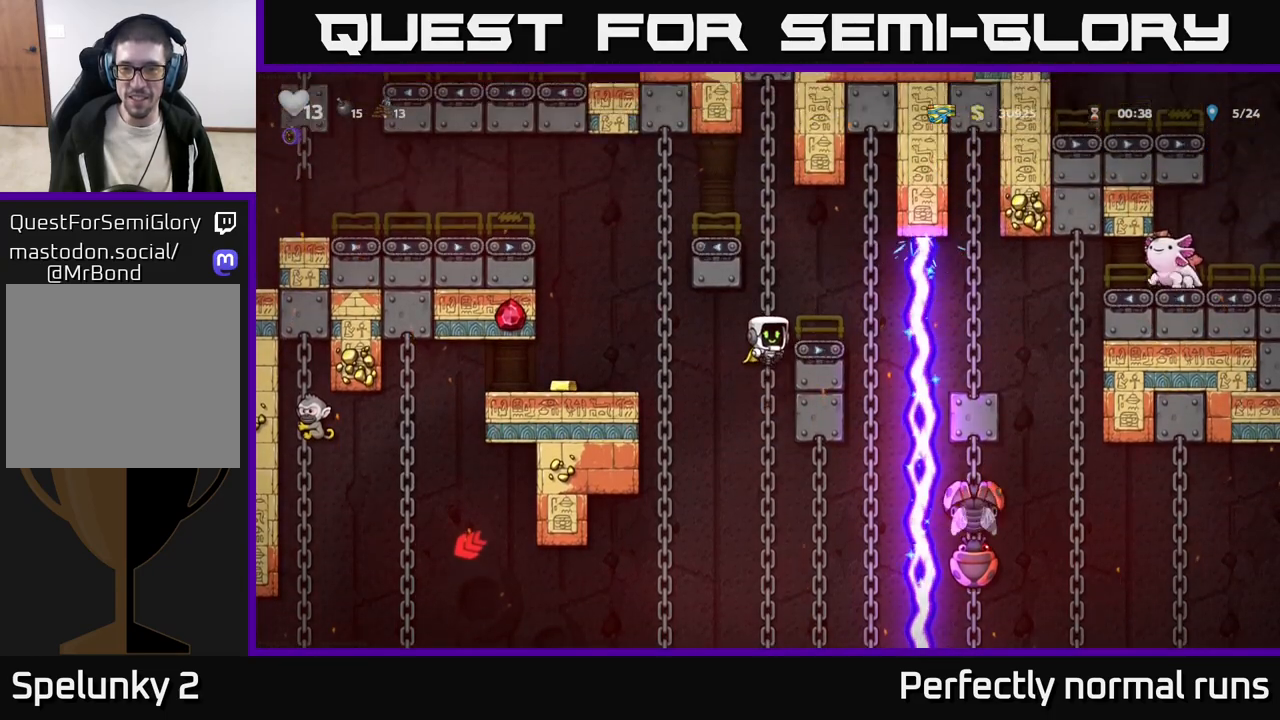
{"buttons": ["A"], "left_stick": "right", "right_stick": "center", "events": [[17, "A", "up"], [33, "left_stick", "right"], [117, "left_stick", "center"], [317, "left_stick", "right"], [433, "A", "down"]]}
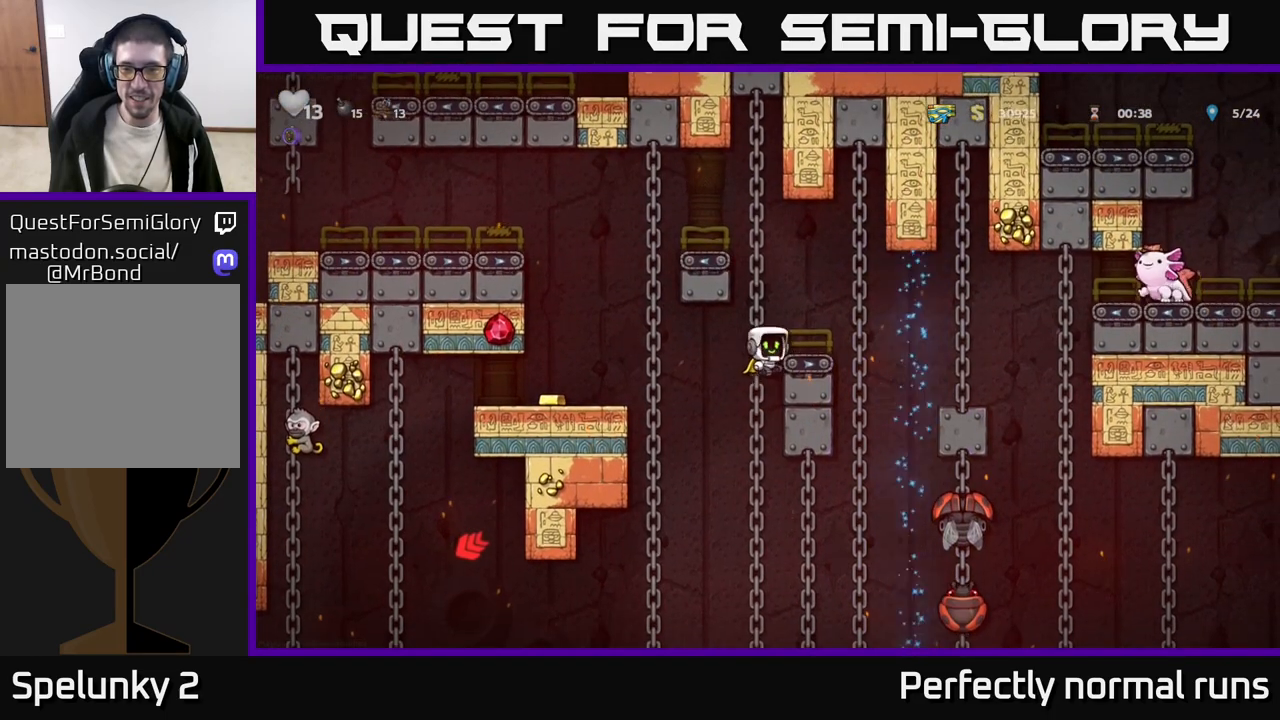
{"buttons": ["A"], "left_stick": "right", "right_stick": "center", "events": [[117, "left_stick", "center"], [167, "A", "up"], [183, "left_stick", "right"], [283, "A", "down"]]}
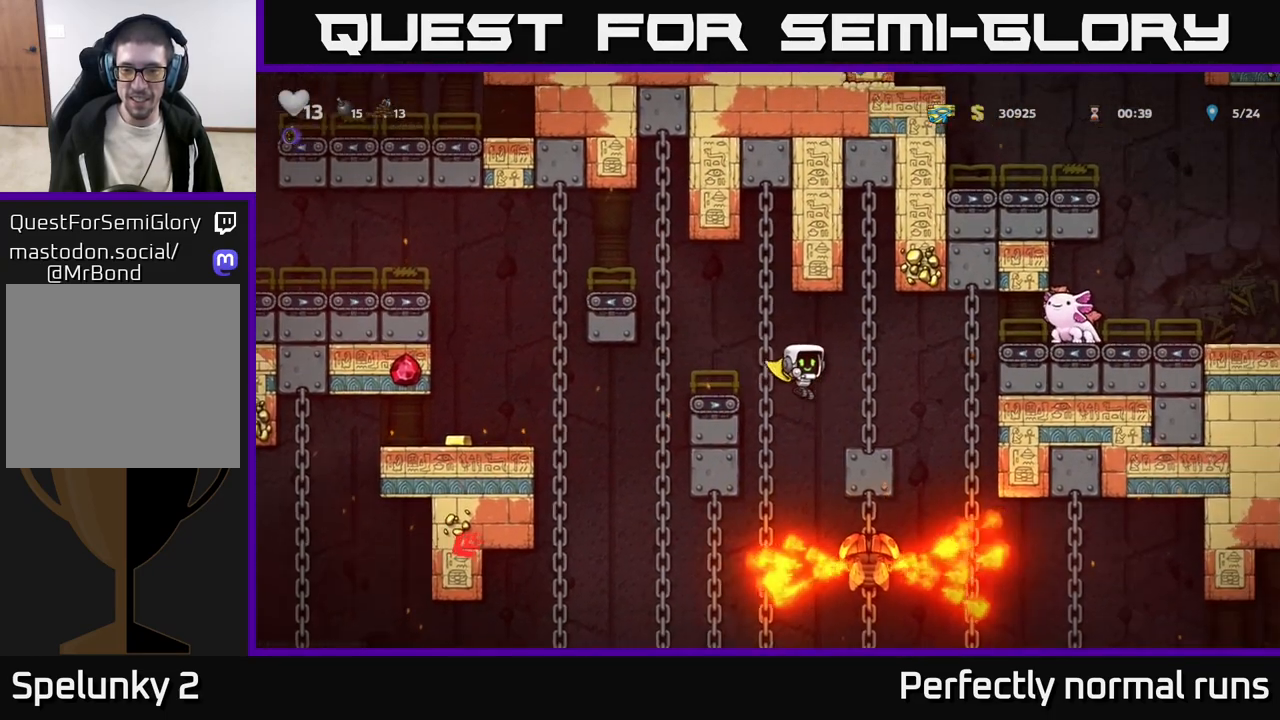
{"buttons": ["A"], "left_stick": "center", "right_stick": "center", "events": [[150, "left_stick", "left"], [267, "left_stick", "center"]]}
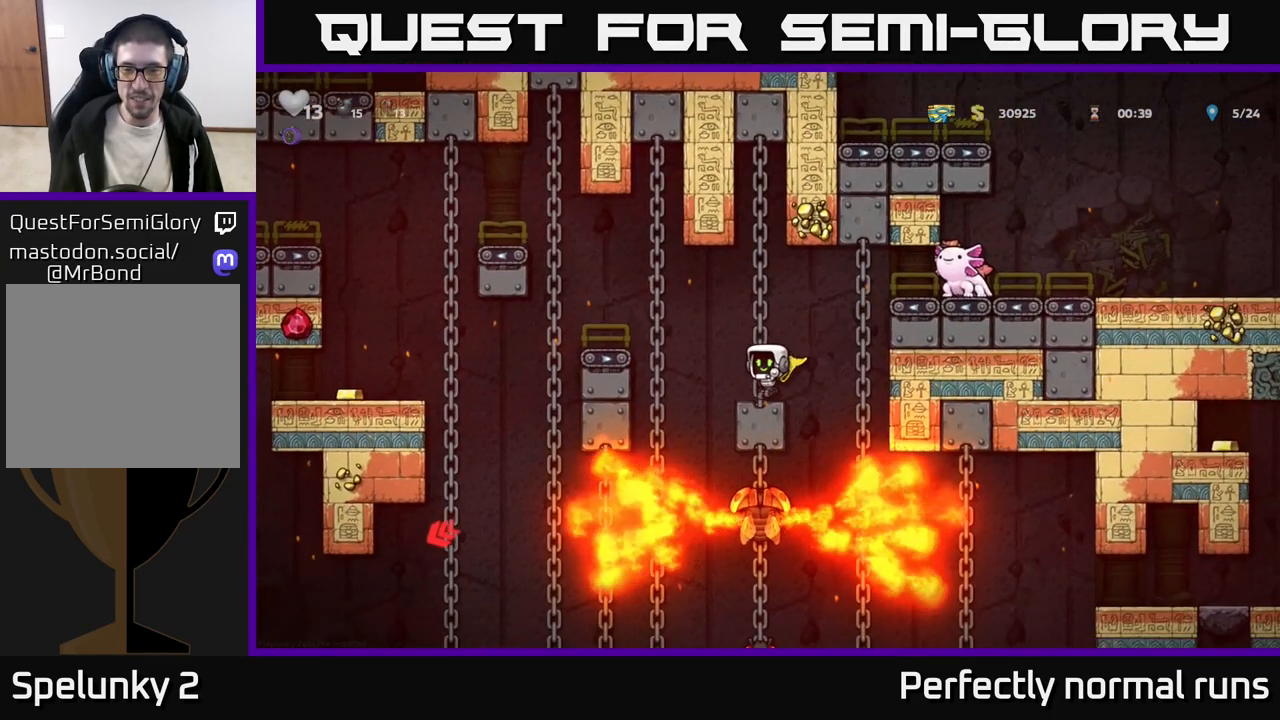
{"buttons": ["A"], "left_stick": "up-right", "right_stick": "center", "events": [[33, "A", "up"], [117, "left_stick", "right"], [150, "A", "down"], [367, "left_stick", "up-right"], [400, "A", "up"], [483, "A", "down"]]}
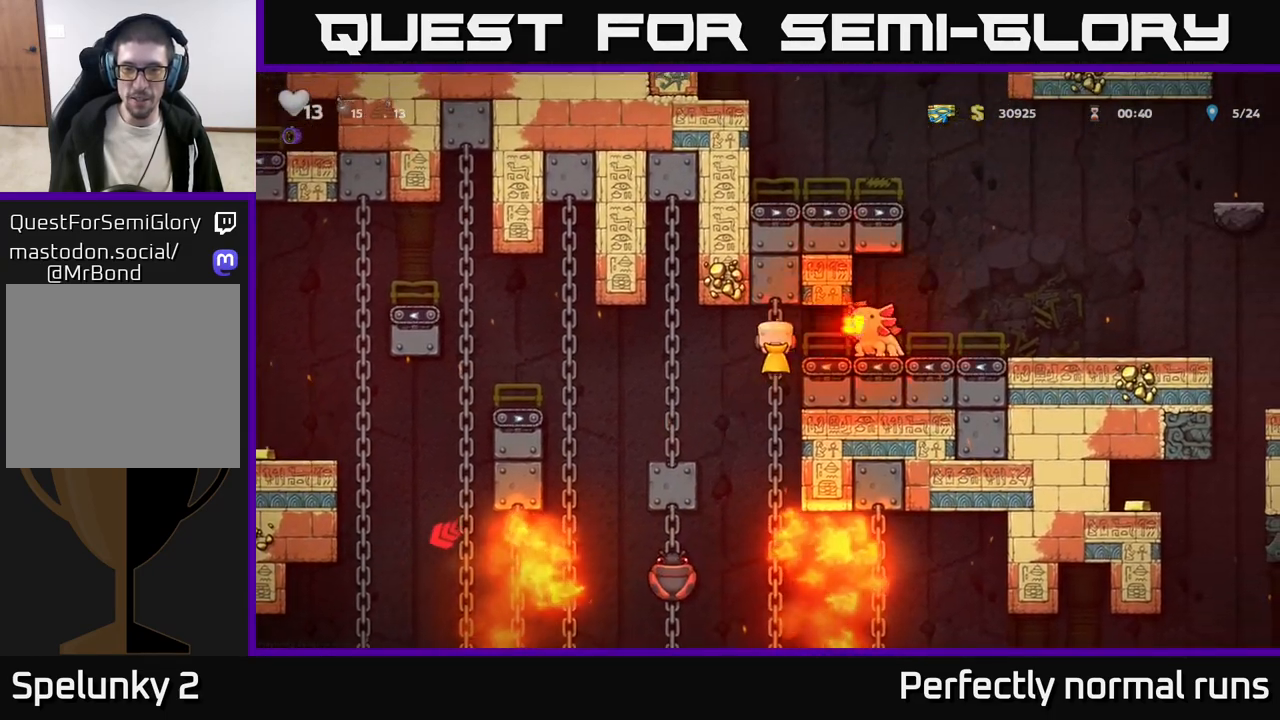
{"buttons": ["A"], "left_stick": "up-right", "right_stick": "center", "events": [[17, "left_stick", "center"], [300, "A", "up"], [367, "left_stick", "right"], [433, "A", "down"], [433, "left_stick", "up-right"]]}
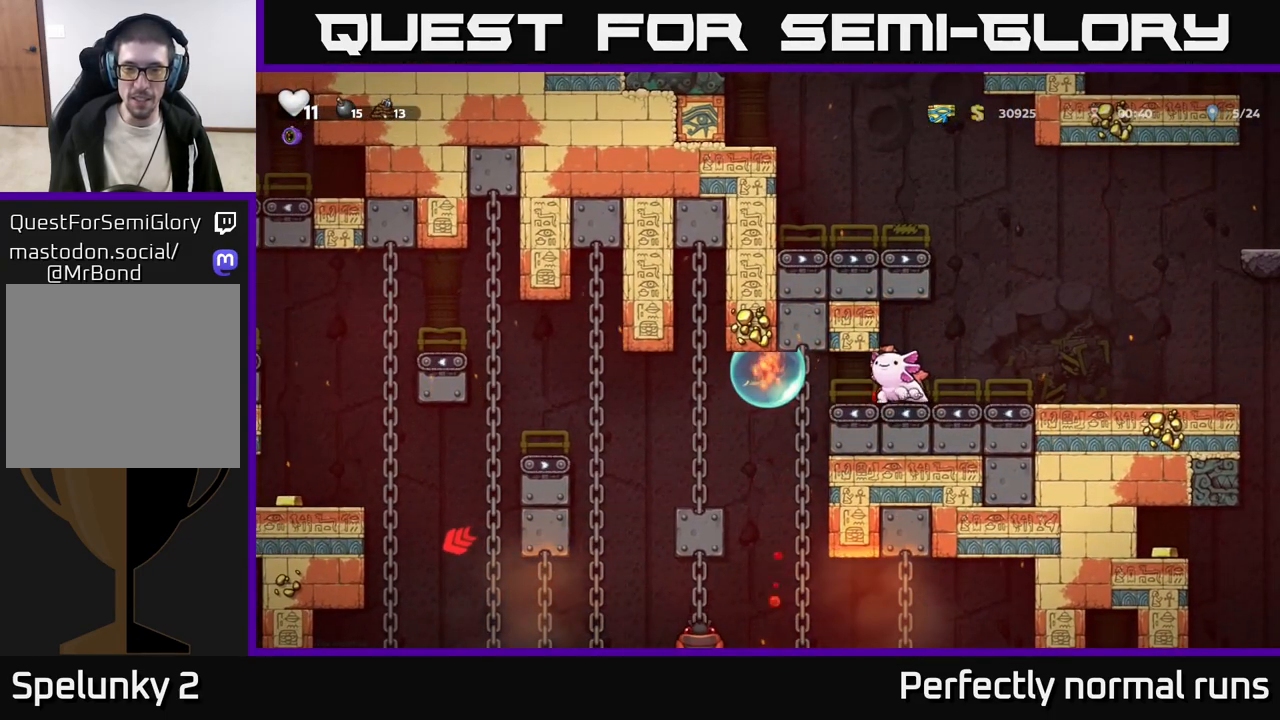
{"buttons": [], "left_stick": "down", "right_stick": "center", "events": [[100, "left_stick", "center"], [117, "A", "up"], [183, "left_stick", "right"], [350, "left_stick", "up"], [400, "left_stick", "left"], [500, "left_stick", "down"]]}
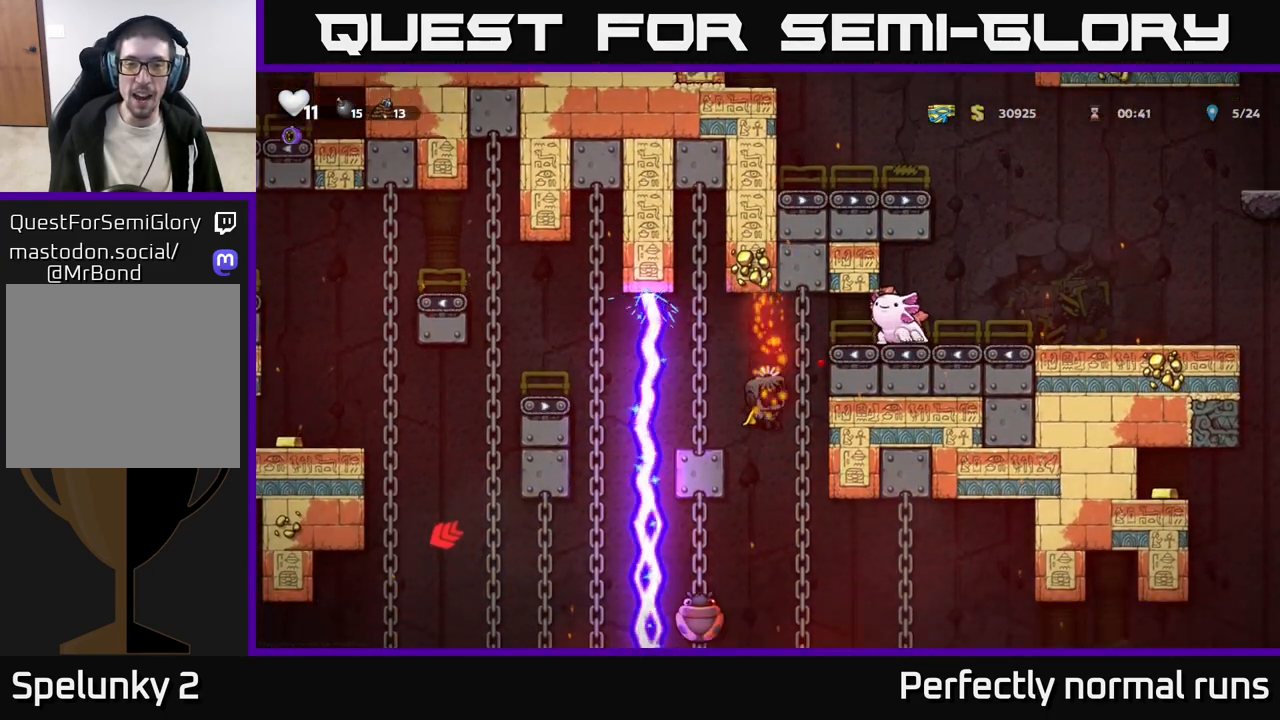
{"buttons": [], "left_stick": "center", "right_stick": "center", "events": [[17, "left_stick", "left"], [33, "A", "down"], [50, "left_stick", "right"], [167, "A", "up"], [250, "left_stick", "up"], [317, "A", "down"], [317, "left_stick", "center"], [450, "A", "up"]]}
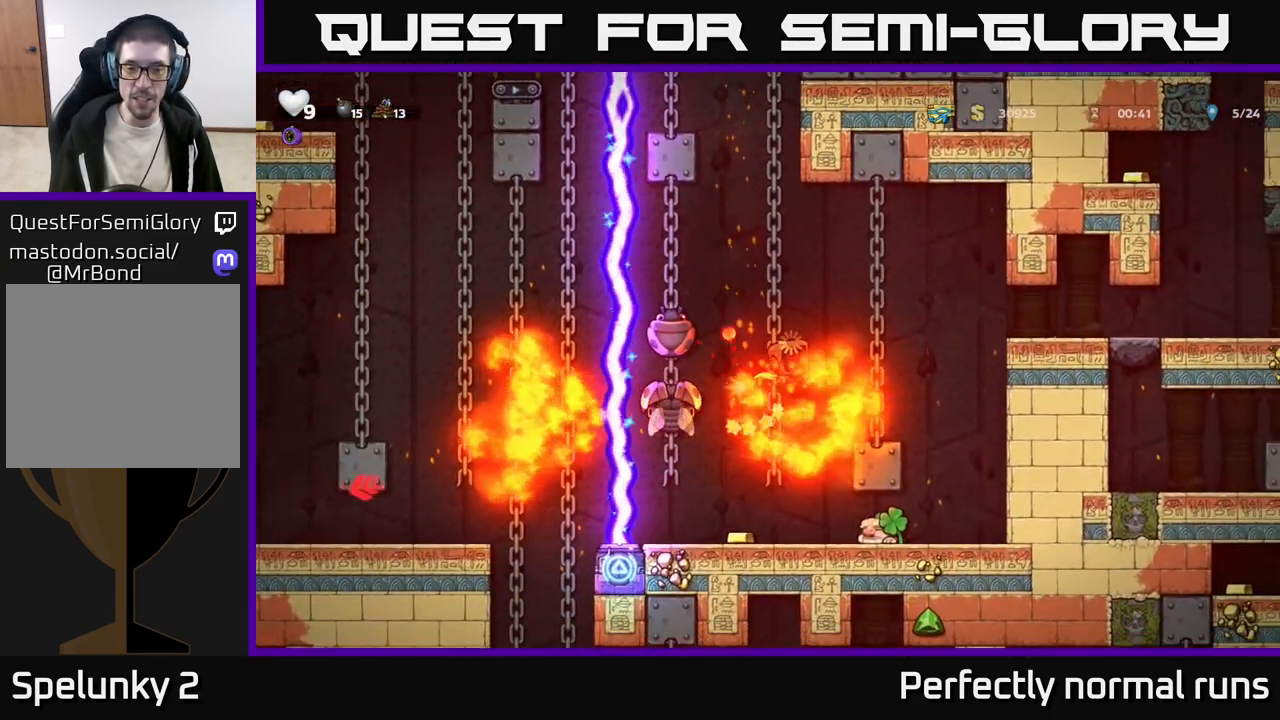
{"buttons": [], "left_stick": "center", "right_stick": "center", "events": []}
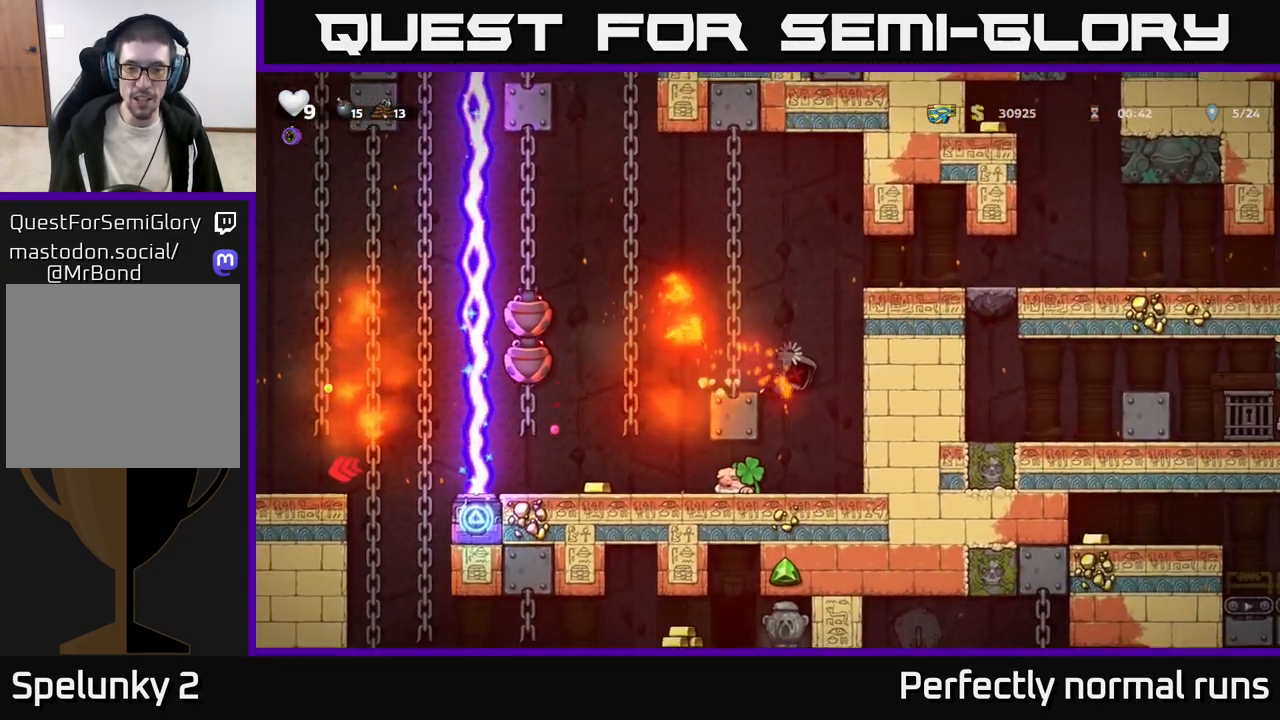
{"buttons": [], "left_stick": "center", "right_stick": "center", "events": []}
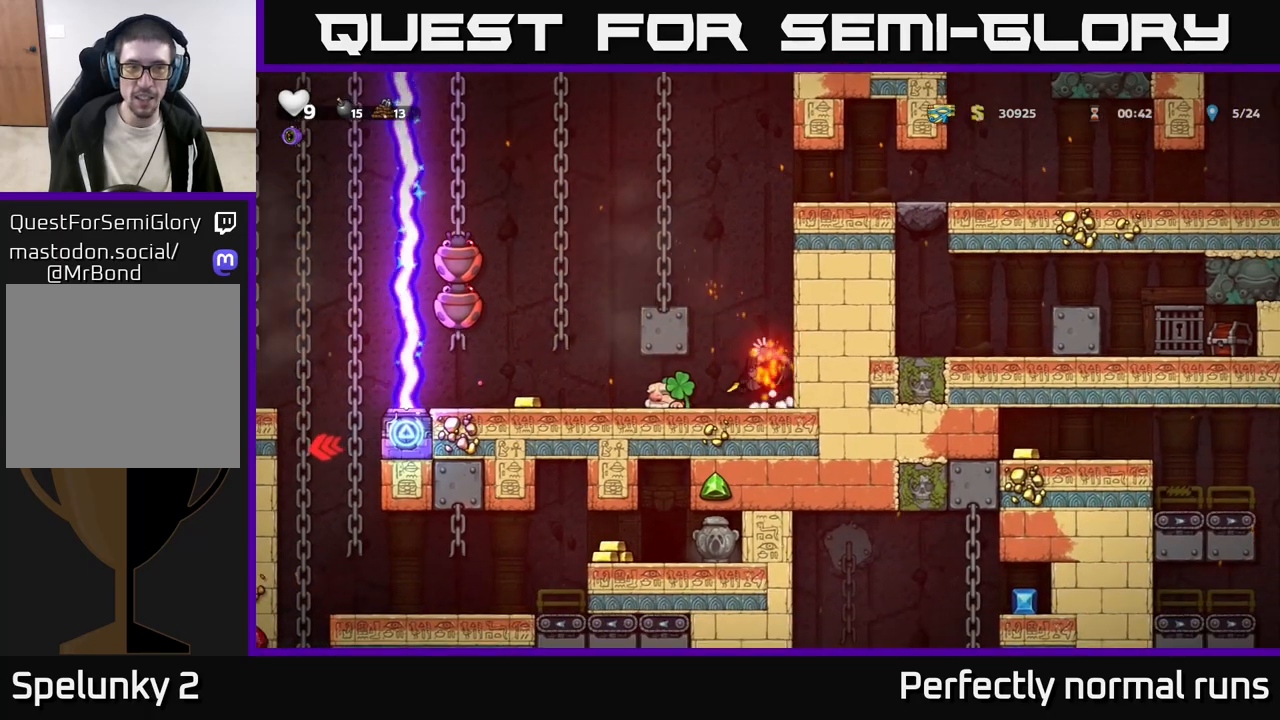
{"buttons": [], "left_stick": "center", "right_stick": "center", "events": [[200, "left_stick", "left"], [467, "left_stick", "center"]]}
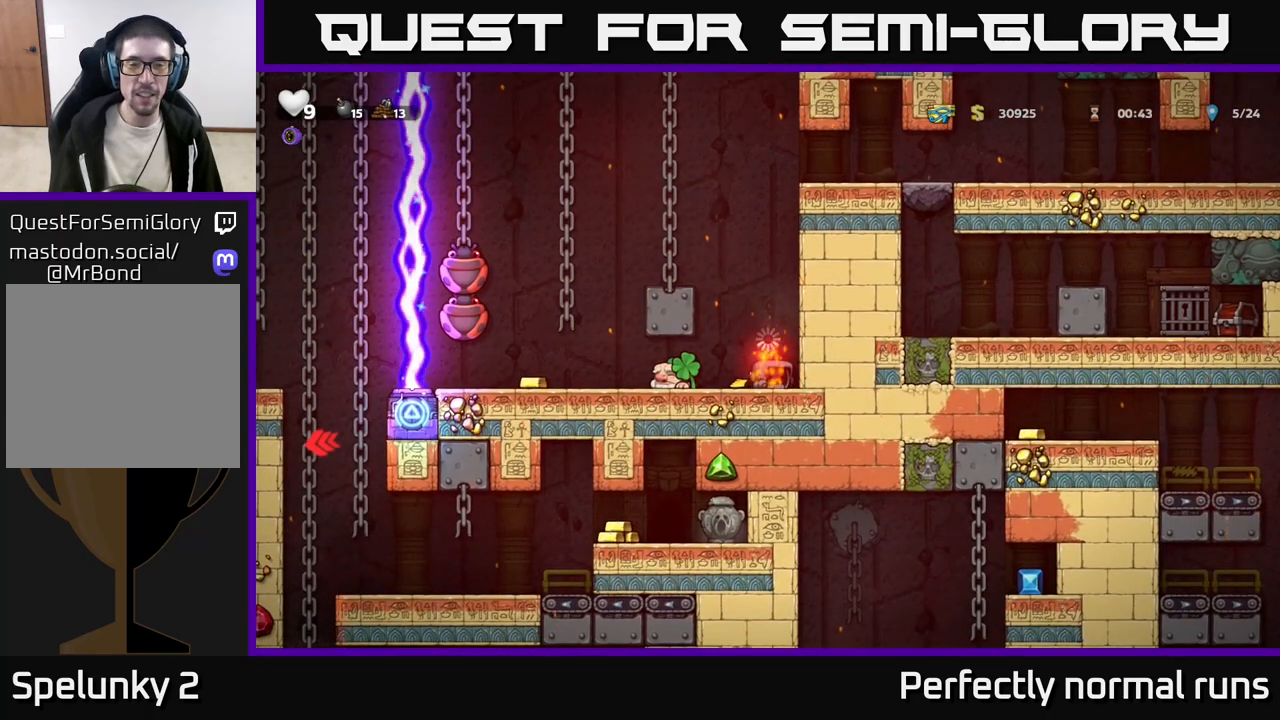
{"buttons": [], "left_stick": "left", "right_stick": "center", "events": [[383, "left_stick", "left"]]}
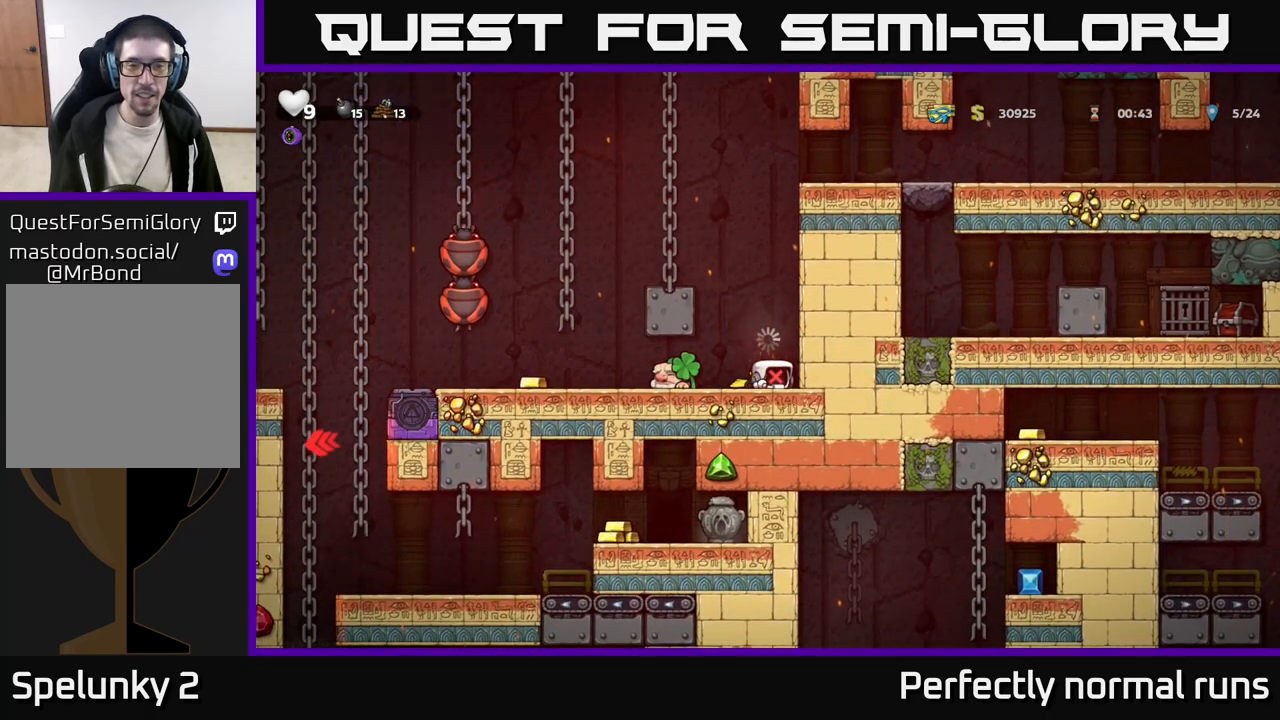
{"buttons": [], "left_stick": "left", "right_stick": "center", "events": []}
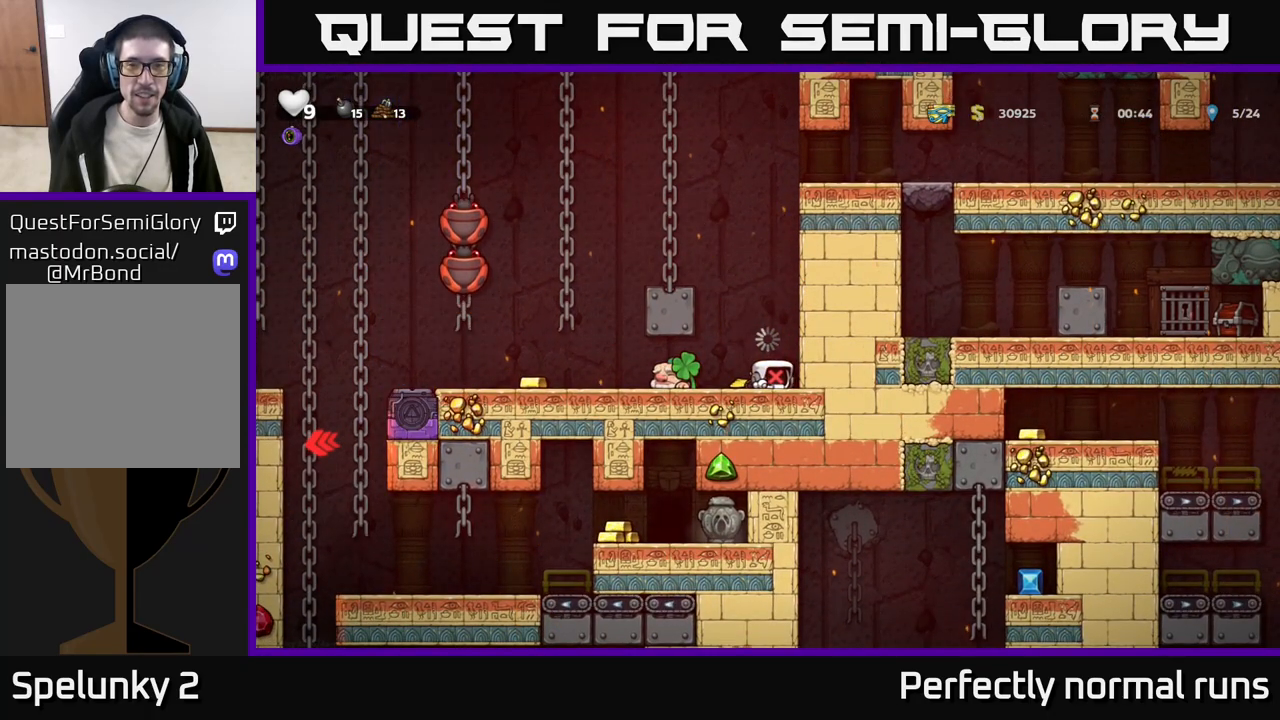
{"buttons": [], "left_stick": "left", "right_stick": "center", "events": []}